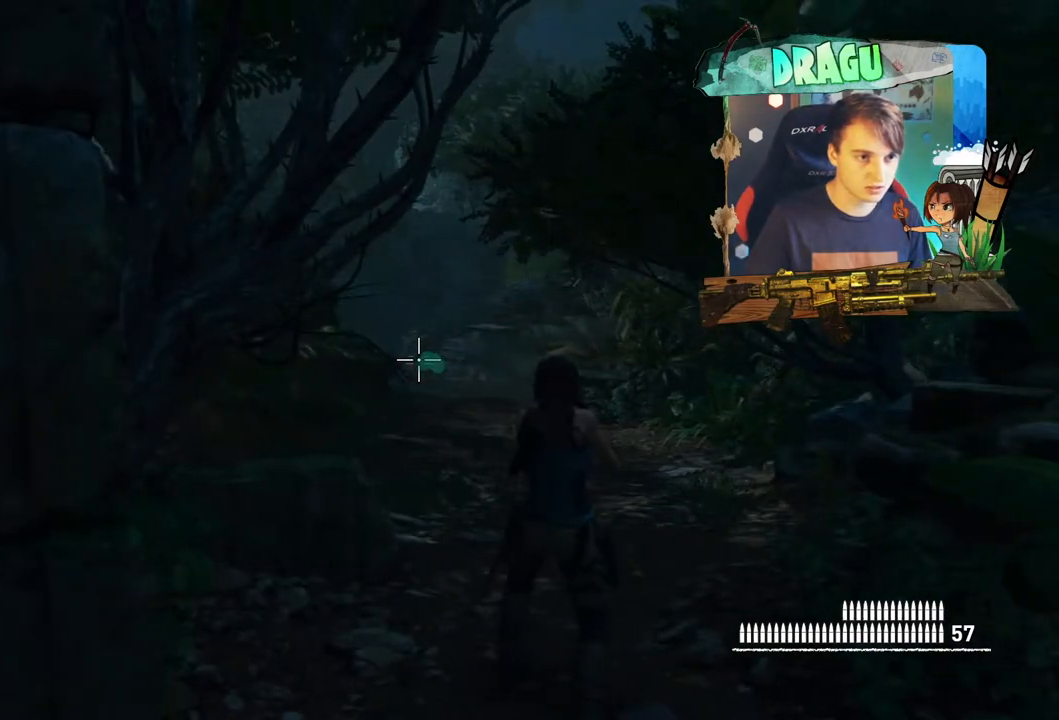
Gameplay with keyboard and mouse; each line is a JSON object with the keys and mouse buttons held at the frame after it. "events" lists presses ("down") and releases ("up") of "1", "2", "3", "4", "5", "a", "c", "ctrl", "d", "e", "f", "q", "r", "s", "shift", "space", "tab", "v", "w", "x", "y", "mouse_left", "mouse_wheel", "mouse_right", "mouse_mb4" and "mouse_mb5" between this image and that frame as [ms after this image, input, new state], when the widget could be followed in between. "mouse_left", "mouse_wheel", "mouse_right", "mouse_mb4", "mouse_mb5" = the "left", "wheel", "right", "mb4", "mb5" buttons of the "mouse" list. No other keys are recorded. "wheel" means that the mouse wheel is clicked or scrolled. Mouse movement is not recorded.
{"keys": [], "mouse": ["right"], "events": [[167, "shift", "down"], [384, "shift", "up"]]}
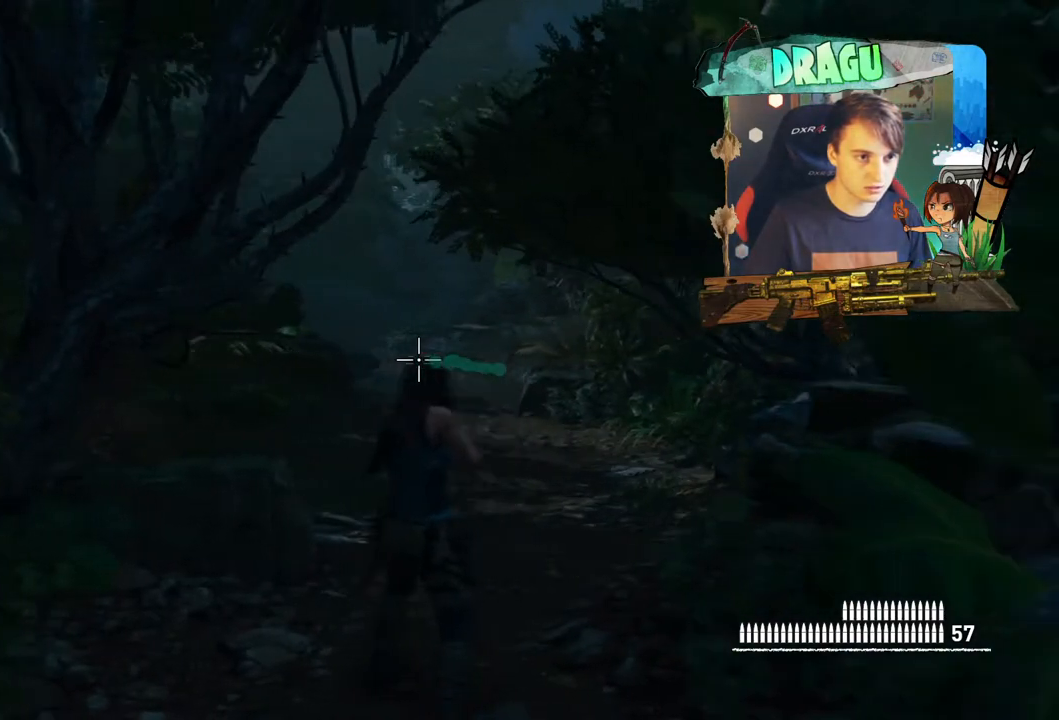
{"keys": [], "mouse": ["right"], "events": []}
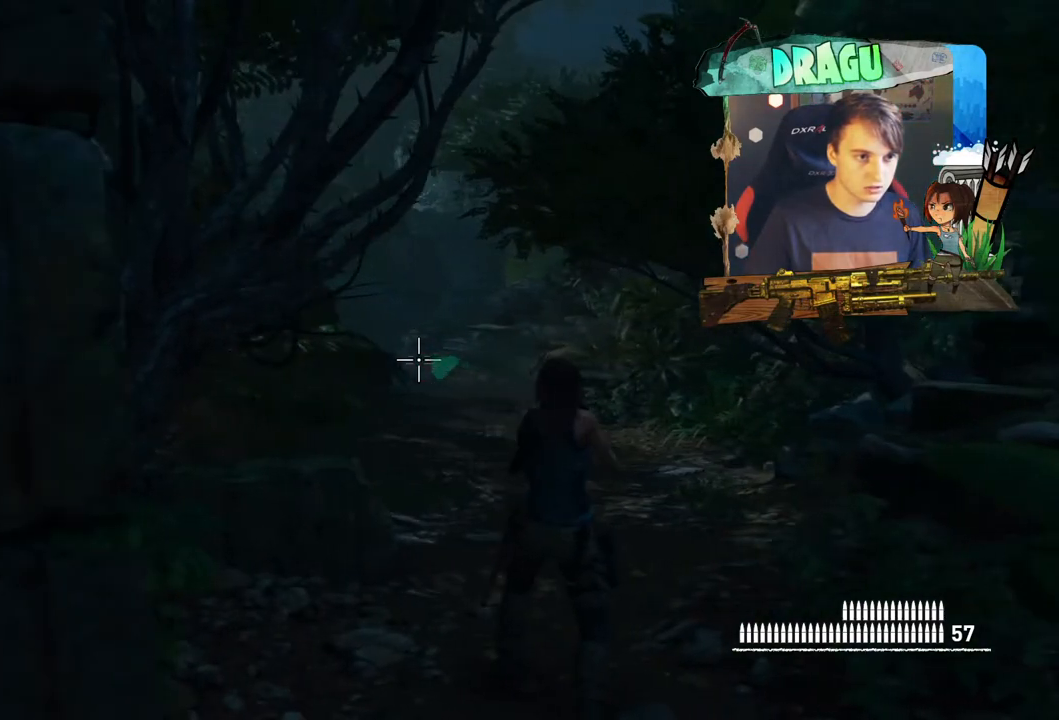
{"keys": ["shift"], "mouse": ["right"], "events": [[384, "shift", "down"]]}
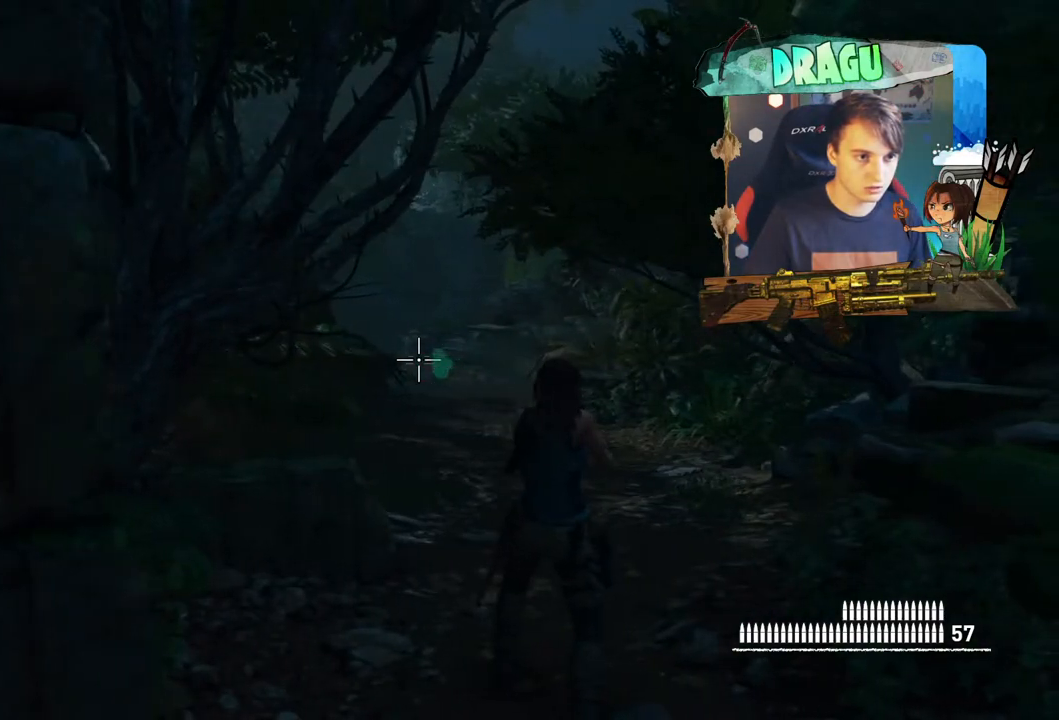
{"keys": ["shift"], "mouse": ["right"], "events": []}
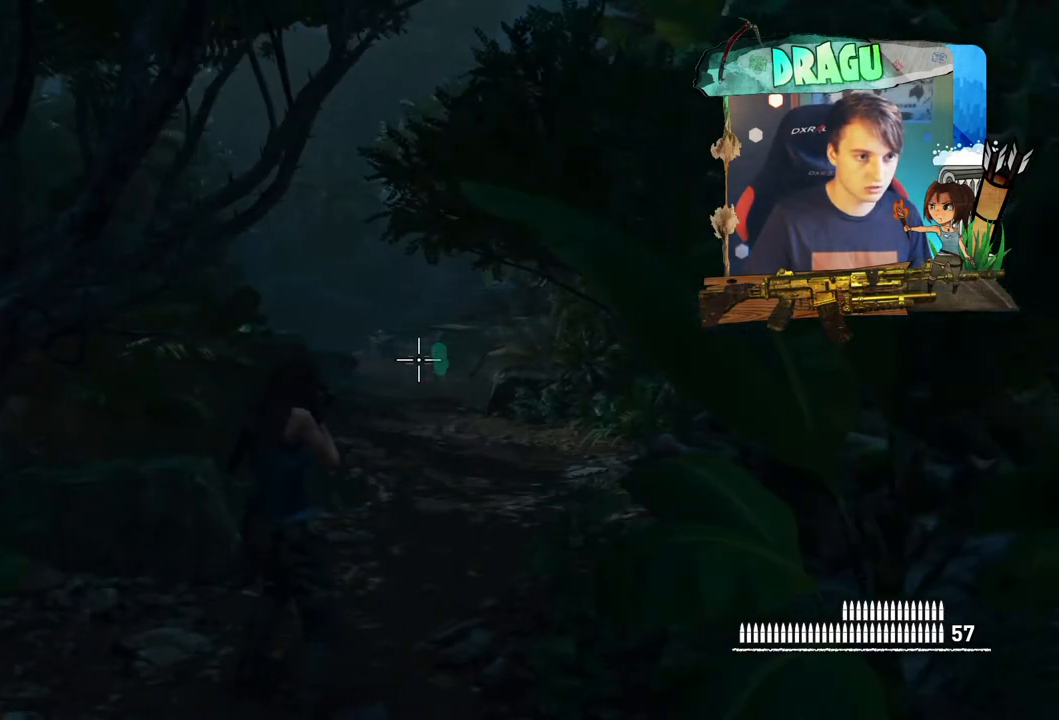
{"keys": [], "mouse": ["right"], "events": [[184, "shift", "up"]]}
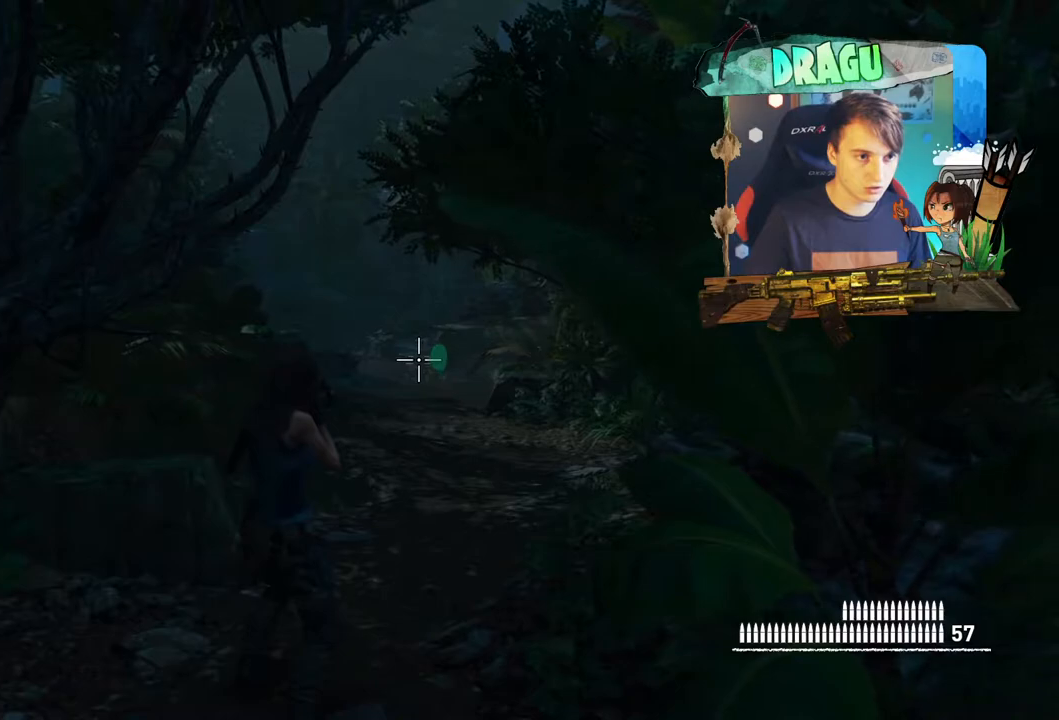
{"keys": ["w"], "mouse": ["right"], "events": [[251, "w", "down"]]}
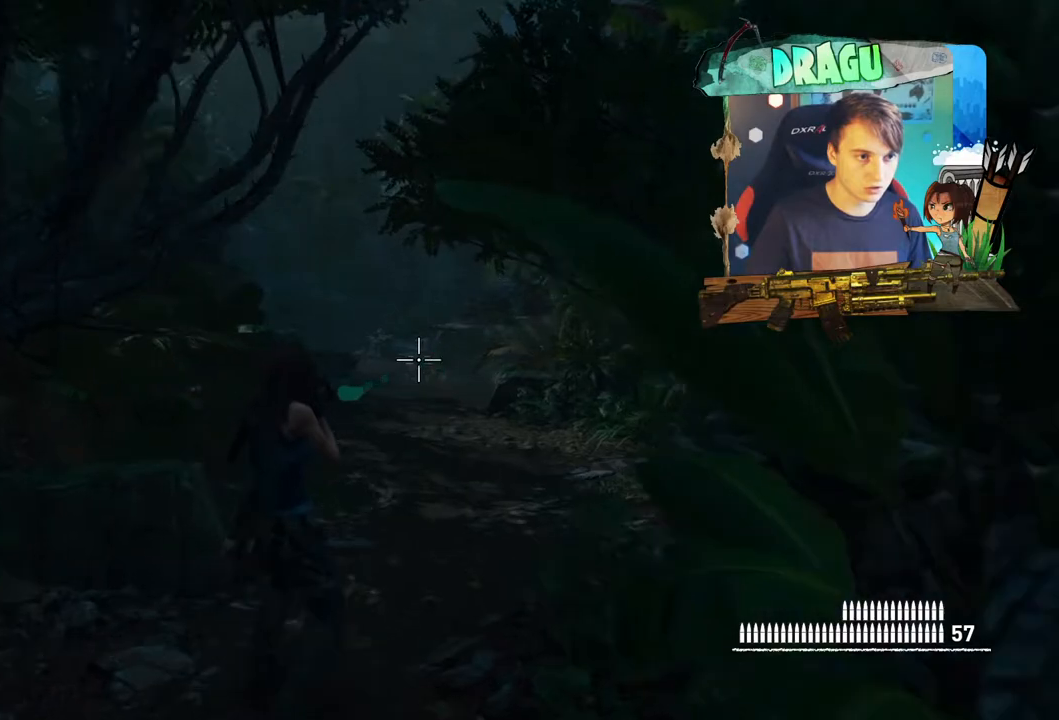
{"keys": [], "mouse": ["right"], "events": [[150, "shift", "down"], [150, "w", "up"], [217, "shift", "up"]]}
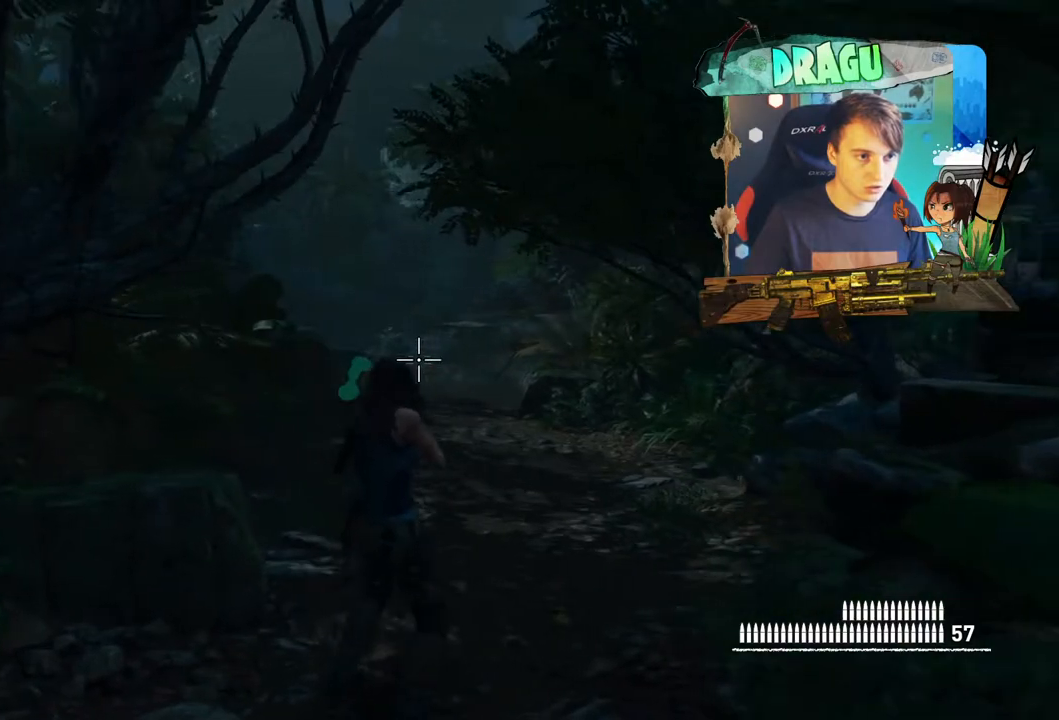
{"keys": ["shift"], "mouse": ["right"], "events": [[368, "shift", "down"]]}
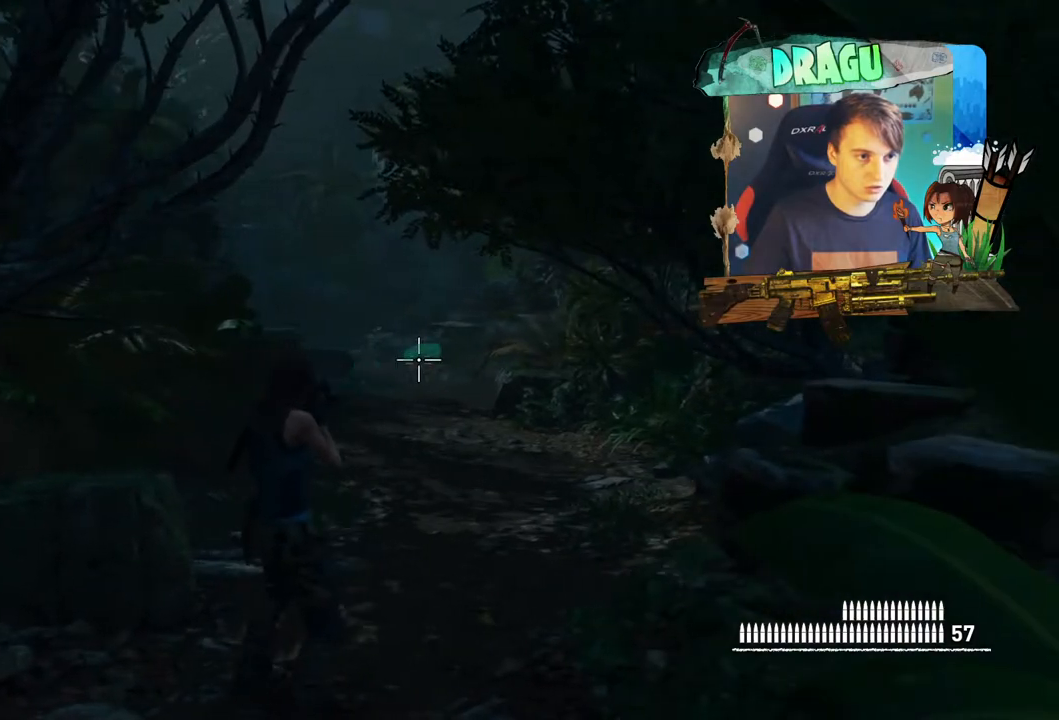
{"keys": [], "mouse": ["right"], "events": [[284, "shift", "up"]]}
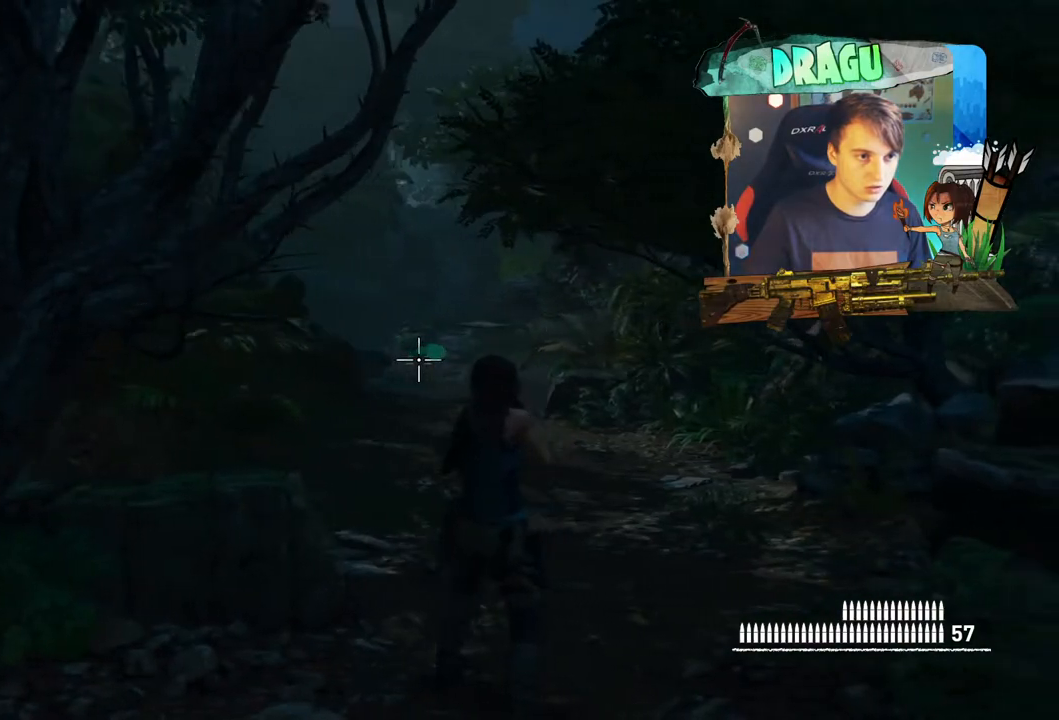
{"keys": ["w"], "mouse": ["right"], "events": [[484, "w", "down"]]}
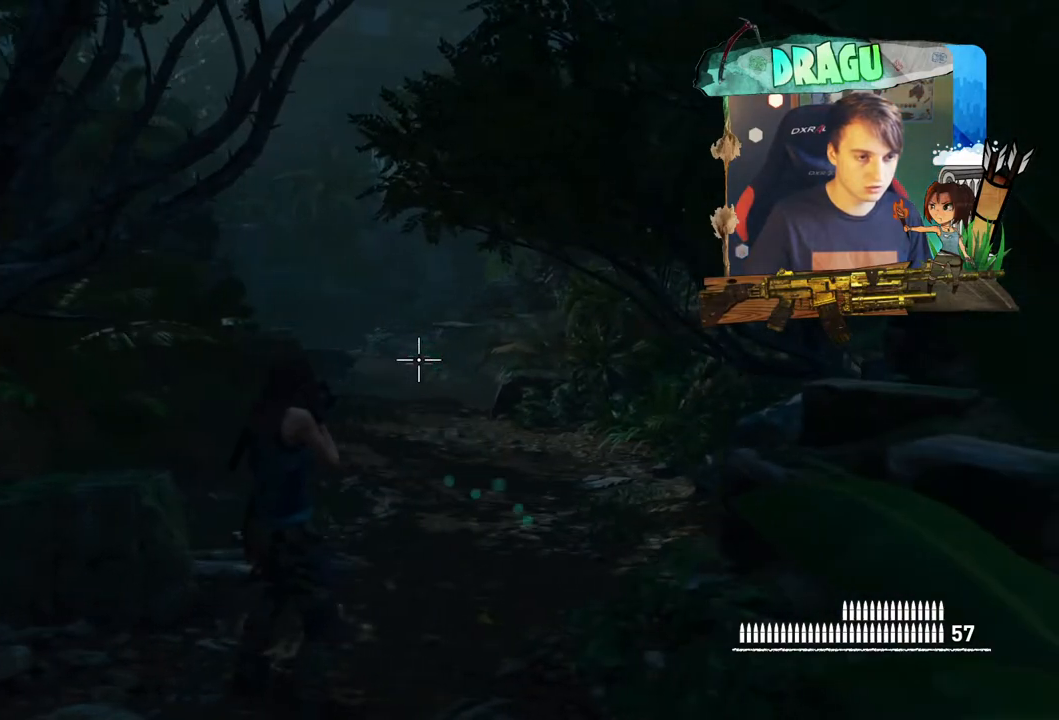
{"keys": ["q"], "mouse": ["right"], "events": [[217, "q", "down"], [401, "w", "up"]]}
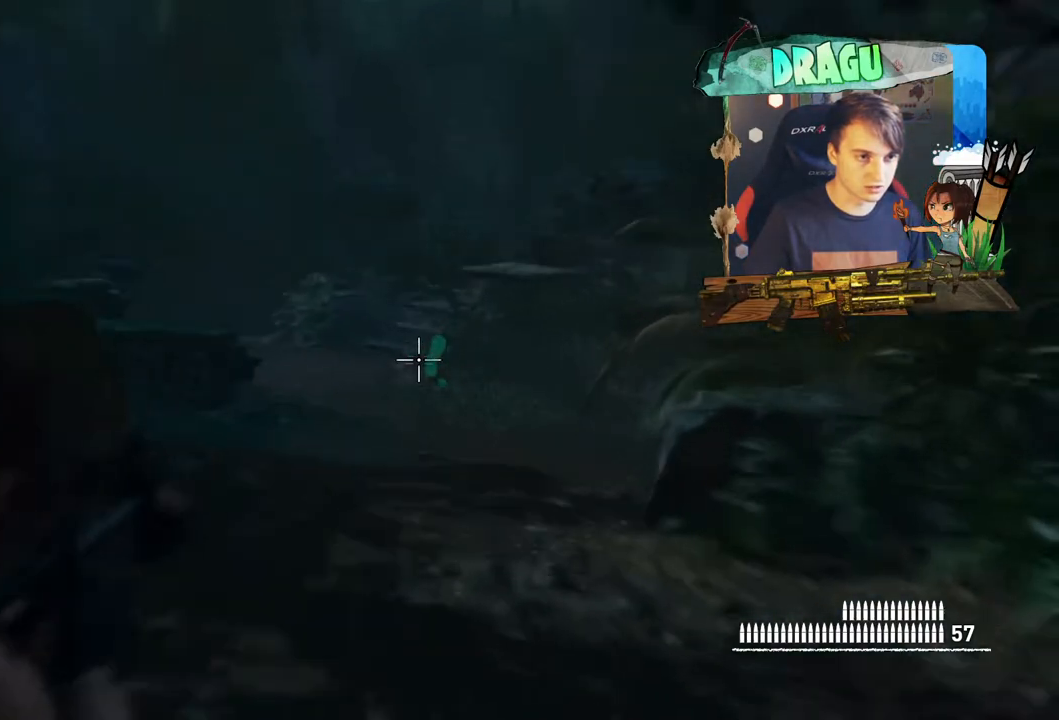
{"keys": ["q"], "mouse": ["right"], "events": [[33, "q", "up"], [317, "q", "down"]]}
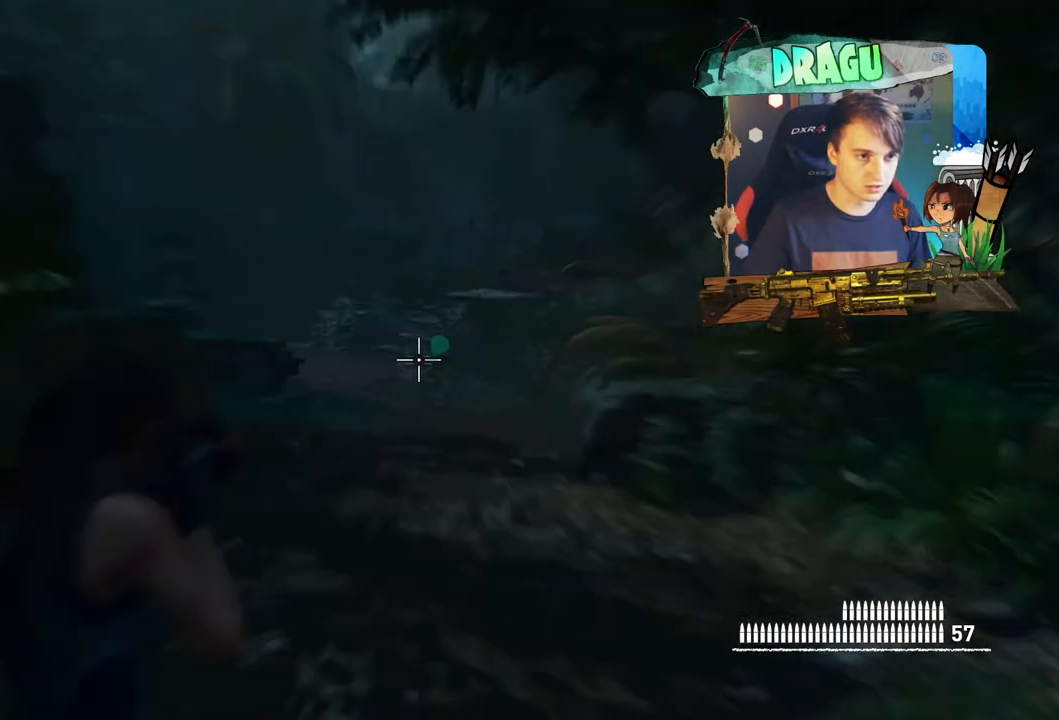
{"keys": ["q"], "mouse": ["right"], "events": [[167, "q", "up"], [384, "q", "down"]]}
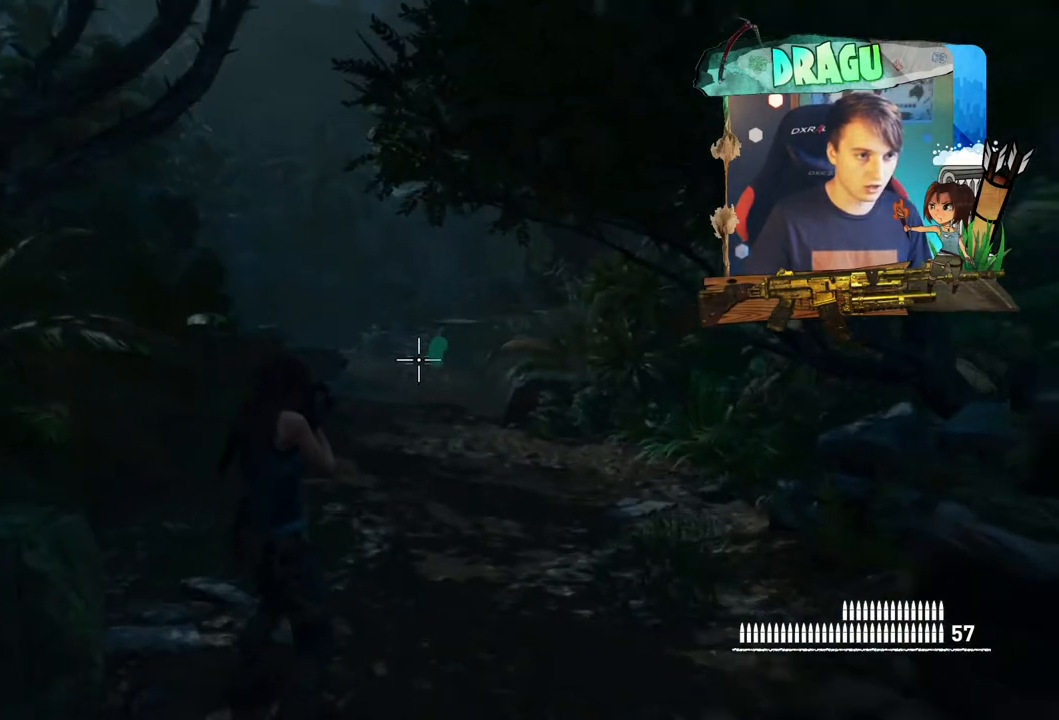
{"keys": ["e"], "mouse": ["right"], "events": [[100, "q", "up"], [400, "e", "down"]]}
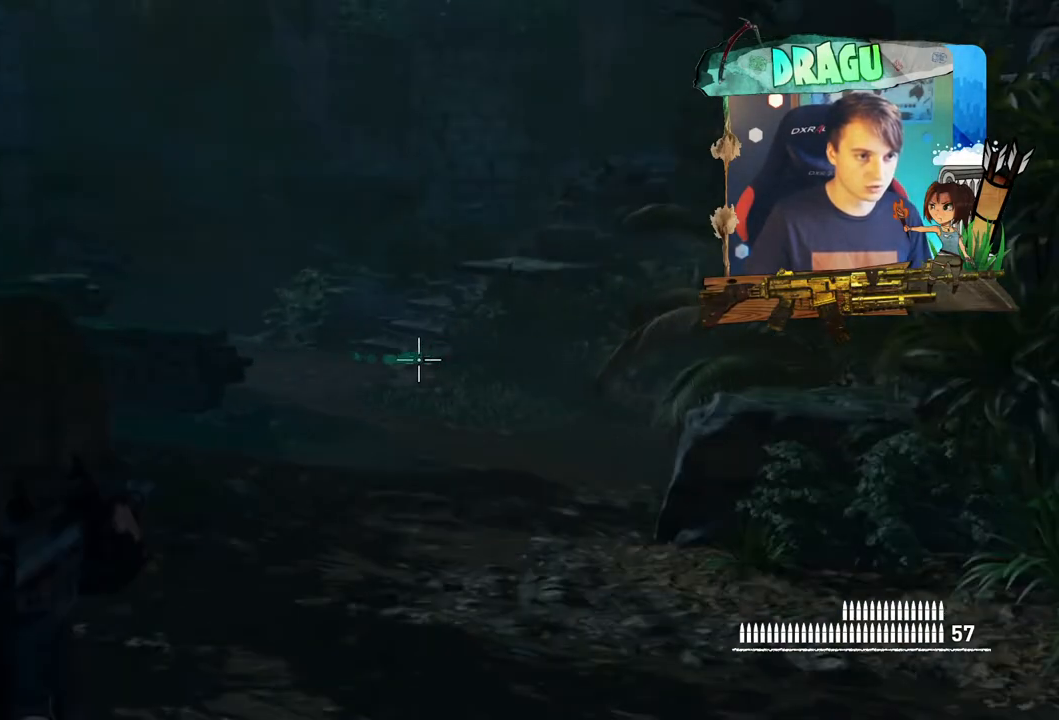
{"keys": [], "mouse": ["right"], "events": [[284, "e", "up"]]}
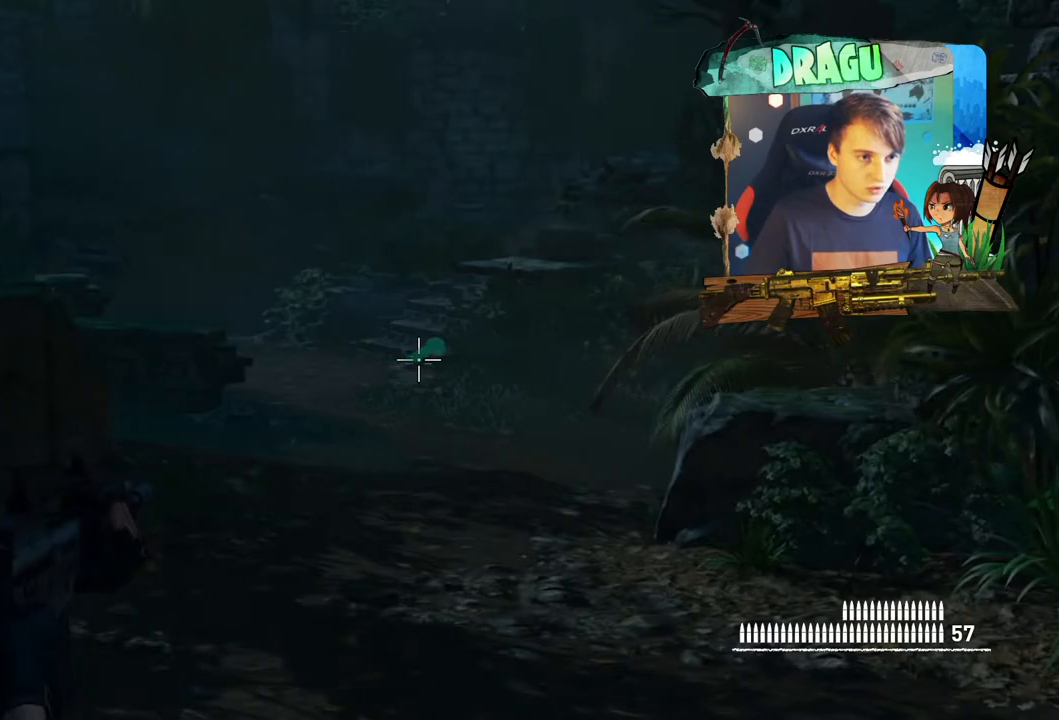
{"keys": [], "mouse": ["right"], "events": [[33, "q", "down"], [300, "q", "up"]]}
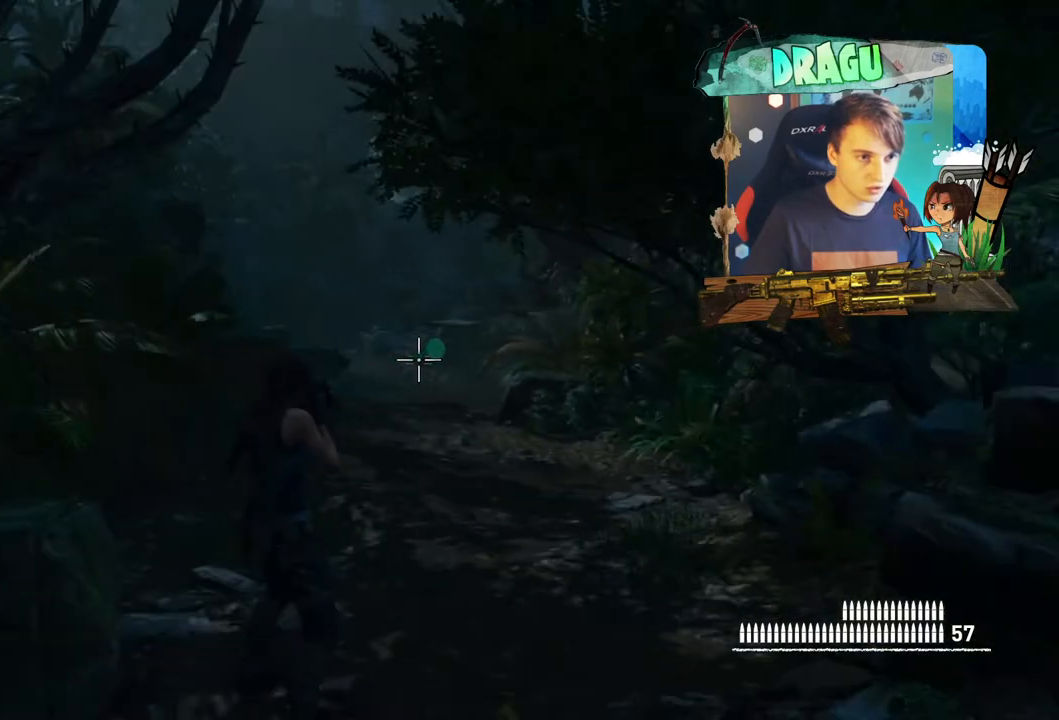
{"keys": ["q"], "mouse": ["right"], "events": [[17, "q", "down"], [251, "q", "up"], [451, "q", "down"]]}
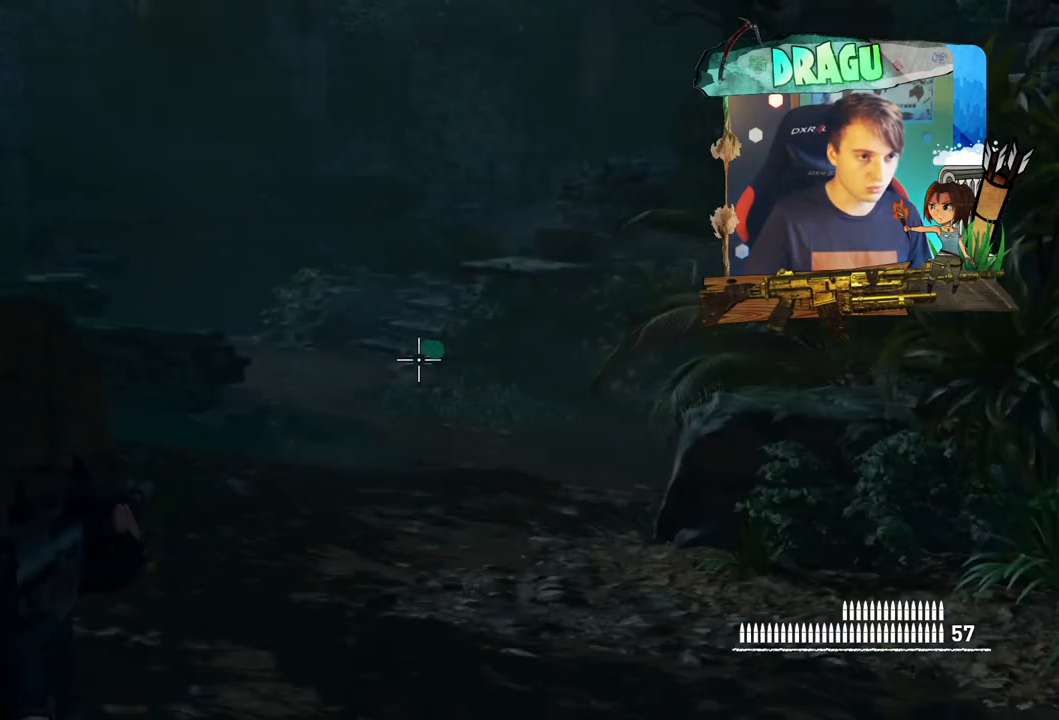
{"keys": ["q"], "mouse": ["right"], "events": [[217, "q", "up"], [450, "q", "down"]]}
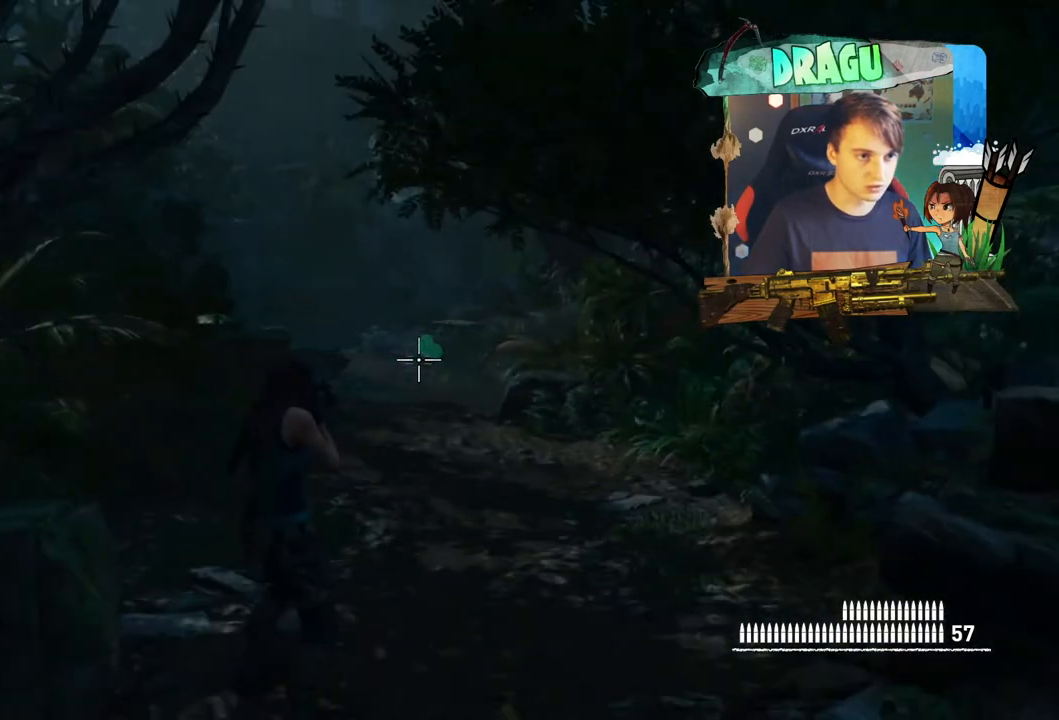
{"keys": [], "mouse": [], "events": [[167, "q", "up"], [301, "q", "down"], [467, "mouse_right", "up"], [484, "q", "up"]]}
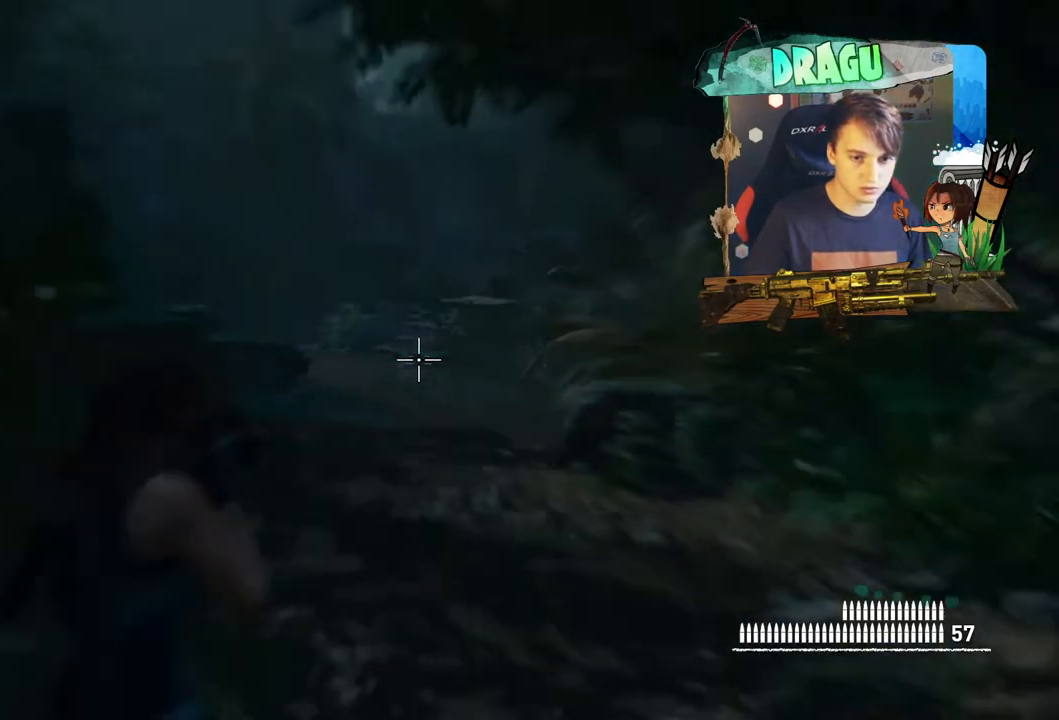
{"keys": [], "mouse": [], "events": []}
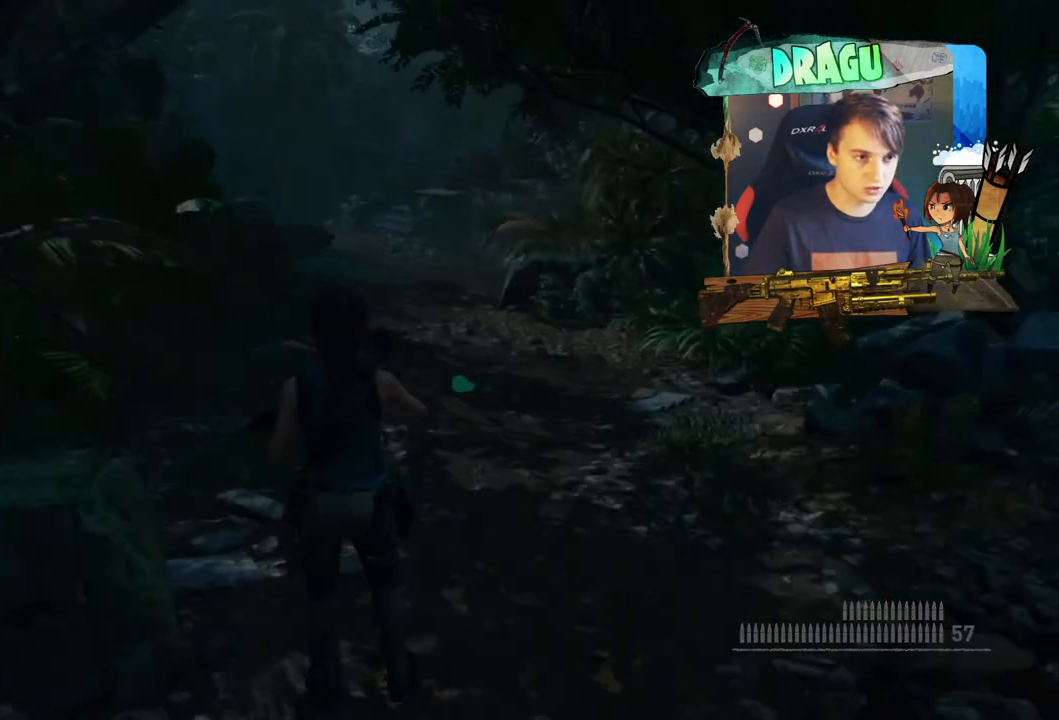
{"keys": [], "mouse": ["wheel"], "events": [[150, "mouse_wheel", "down"]]}
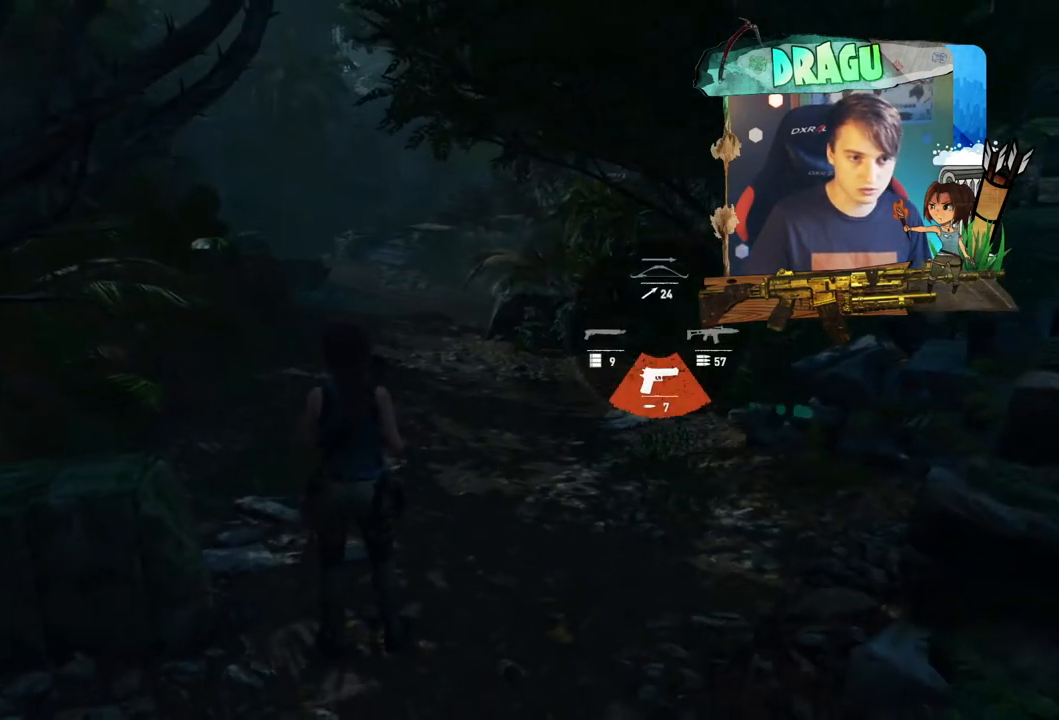
{"keys": [], "mouse": ["wheel"], "events": []}
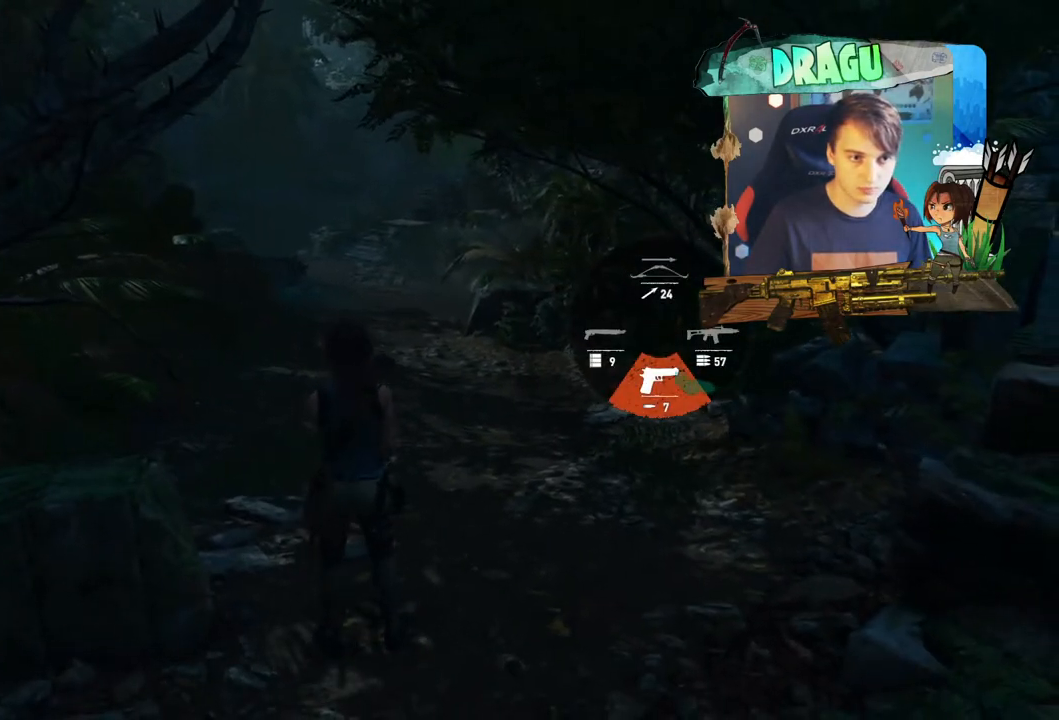
{"keys": [], "mouse": ["right"], "events": [[67, "mouse_right", "down"], [67, "mouse_wheel", "up"]]}
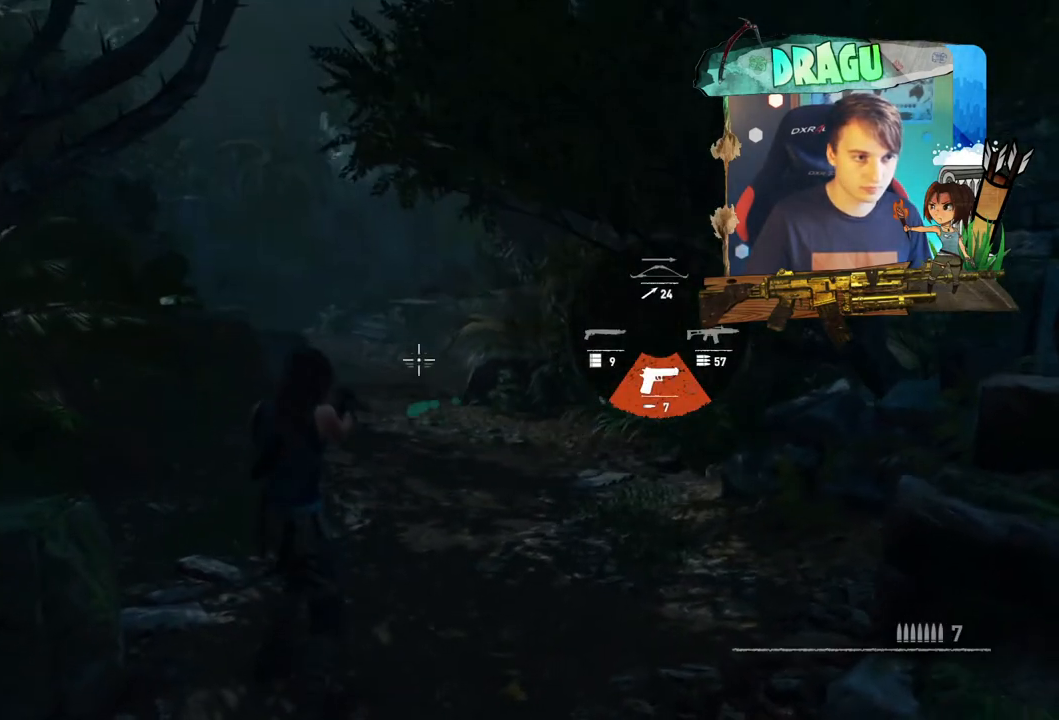
{"keys": [], "mouse": ["right"], "events": []}
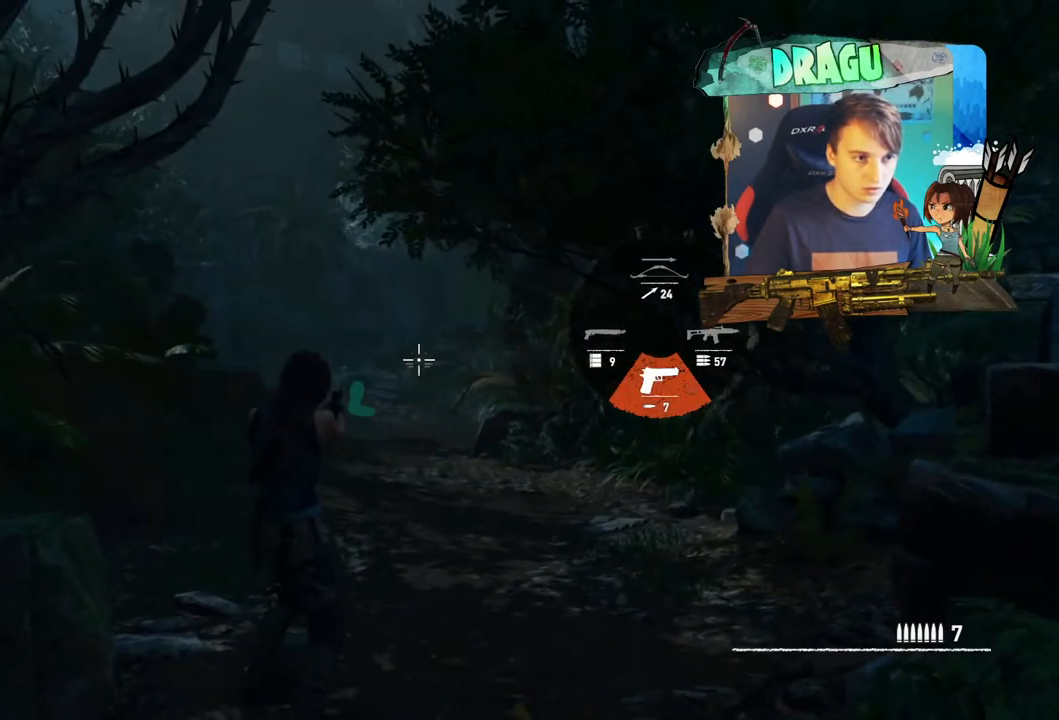
{"keys": ["w"], "mouse": ["wheel", "right"], "events": [[167, "w", "down"], [484, "mouse_wheel", "down"]]}
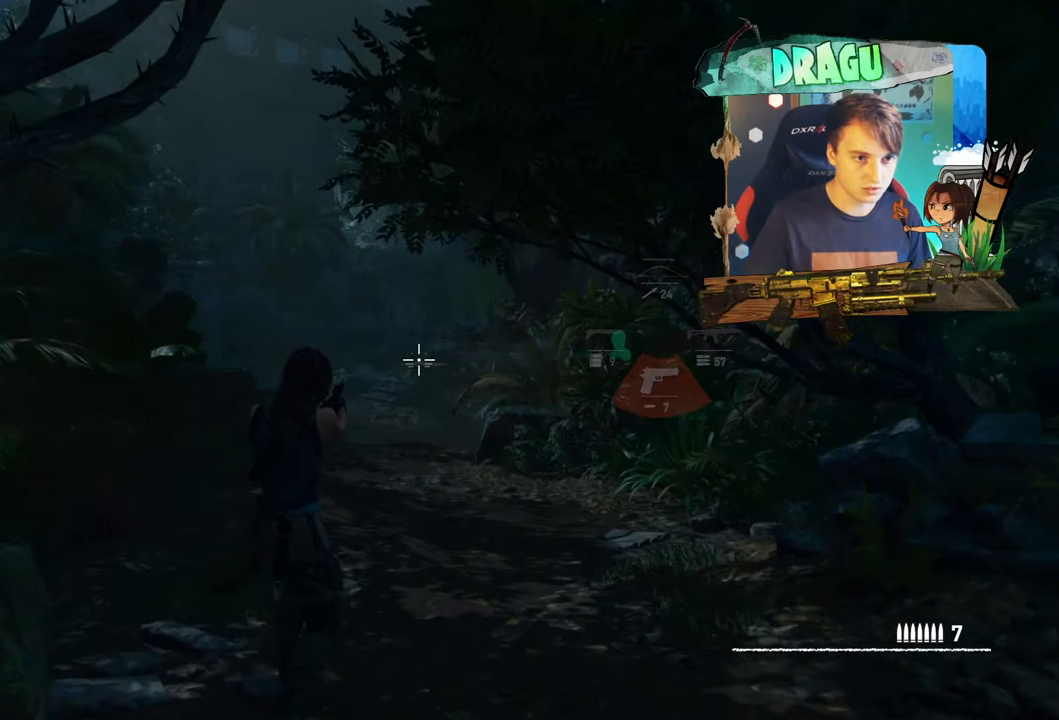
{"keys": [], "mouse": [], "events": [[167, "mouse_wheel", "up"], [200, "w", "up"], [467, "mouse_right", "up"]]}
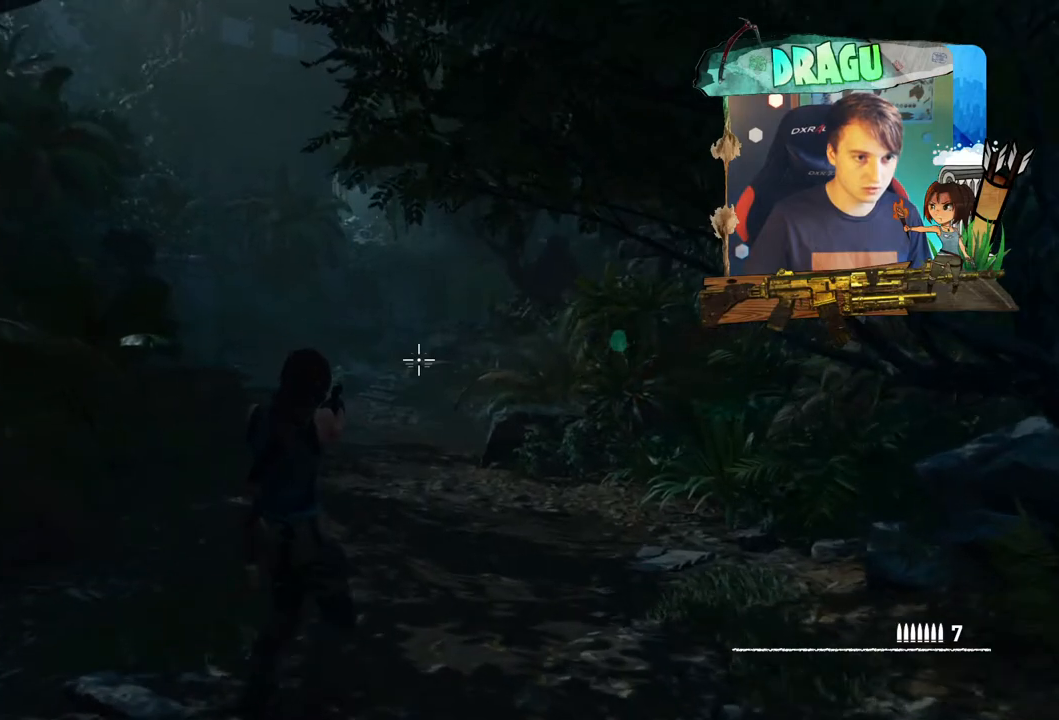
{"keys": [], "mouse": ["wheel"], "events": [[117, "mouse_wheel", "down"]]}
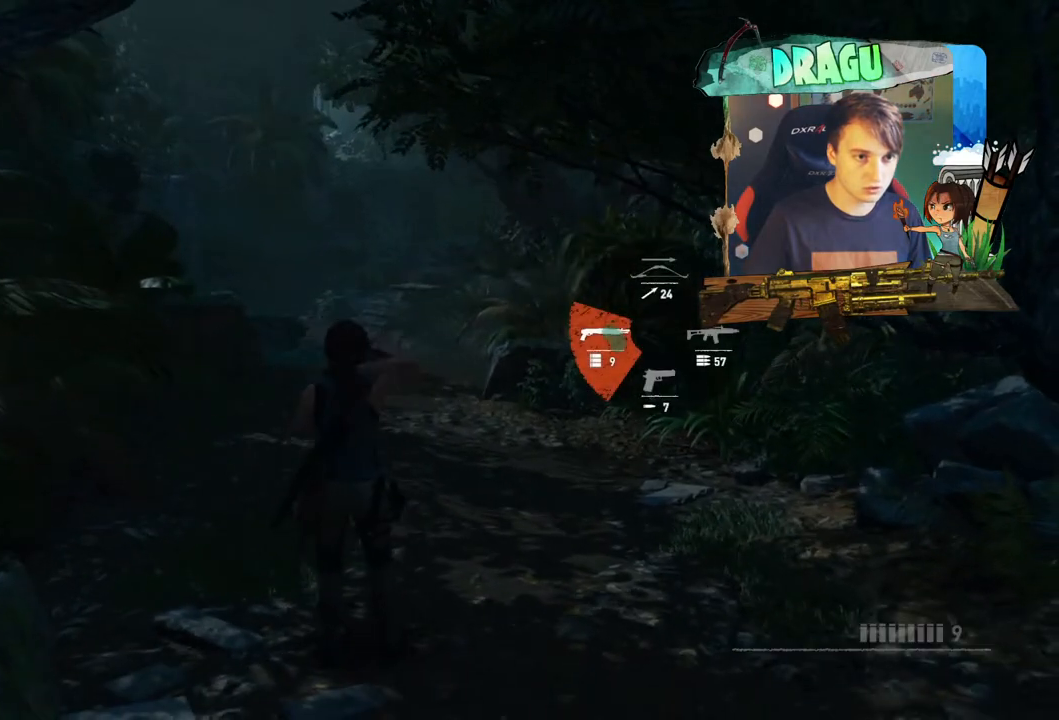
{"keys": [], "mouse": ["right"], "events": [[217, "mouse_wheel", "up"], [417, "mouse_right", "down"]]}
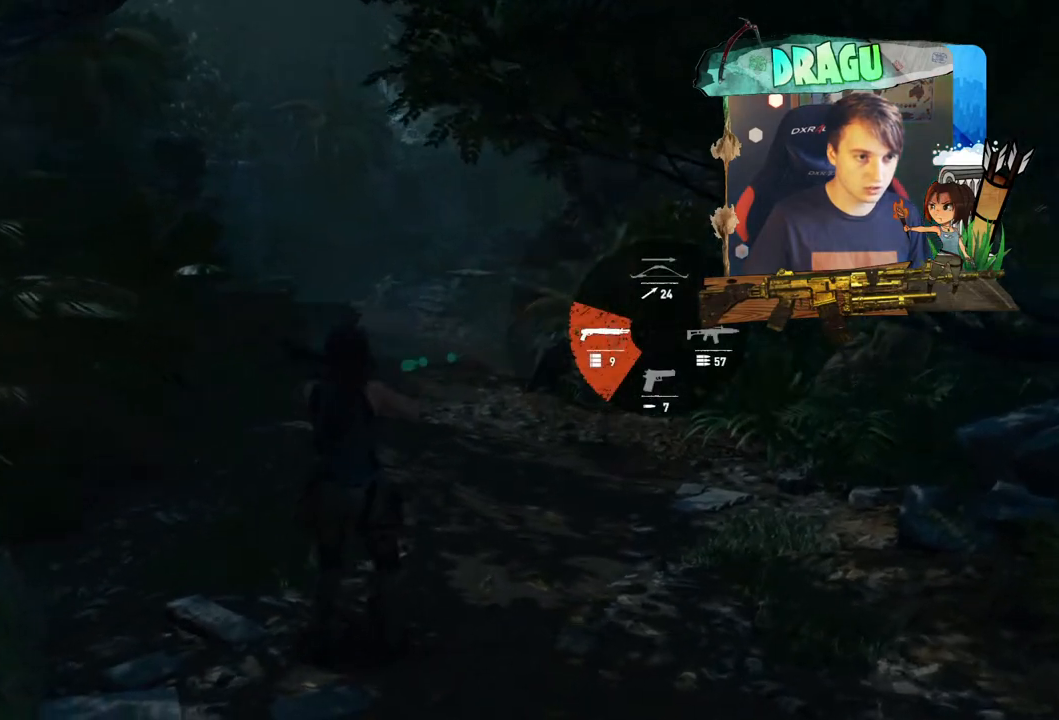
{"keys": [], "mouse": ["right"], "events": []}
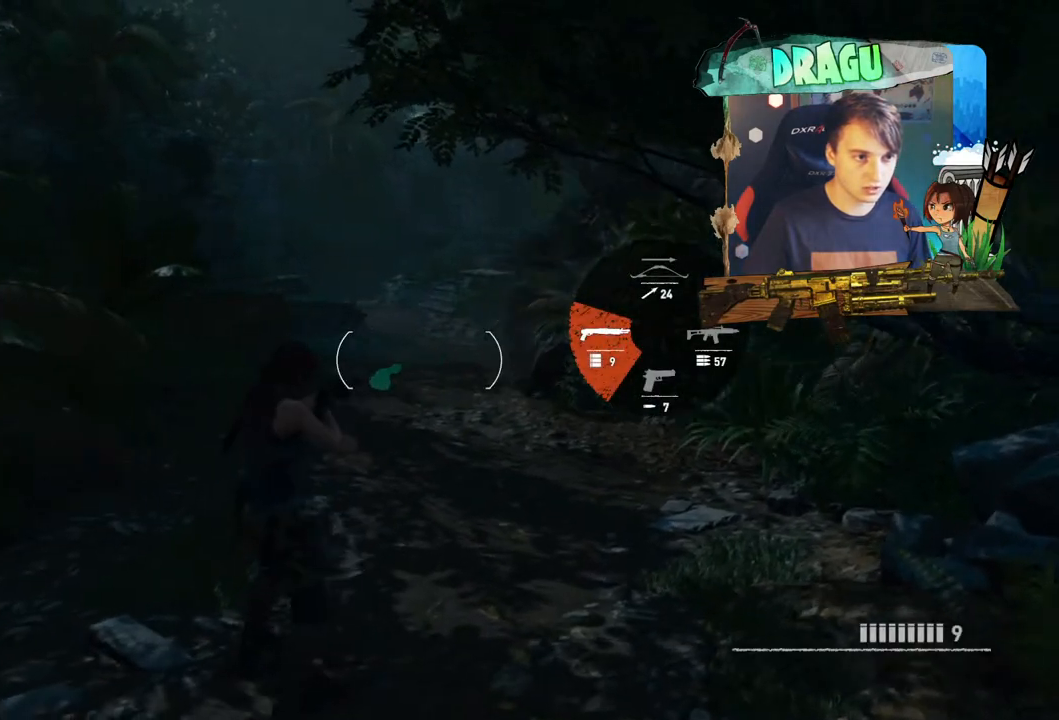
{"keys": [], "mouse": ["right"], "events": []}